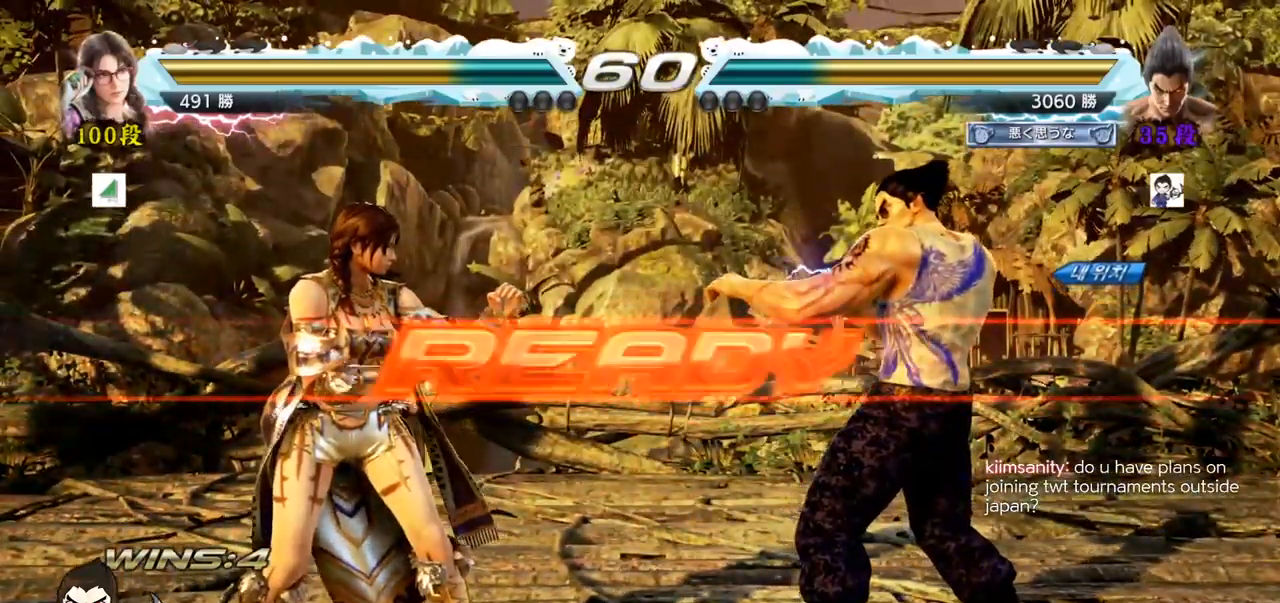
Gameplay with a controller (arcade stick); each line is a JSON object with the inputs held at the frame after it. "events" lists button and stick changes between this image and that frame as [ms after this image, input, new state], when the widget could be followed in between. Not read: L3 R3.
{"buttons": [], "left_stick": "center", "events": [[233, "TRIANGLE", "down"], [250, "SQUARE", "down"], [317, "SQUARE", "up"], [317, "TRIANGLE", "up"], [350, "SQUARE", "down"], [350, "TRIANGLE", "down"], [467, "SQUARE", "up"], [500, "TRIANGLE", "up"]]}
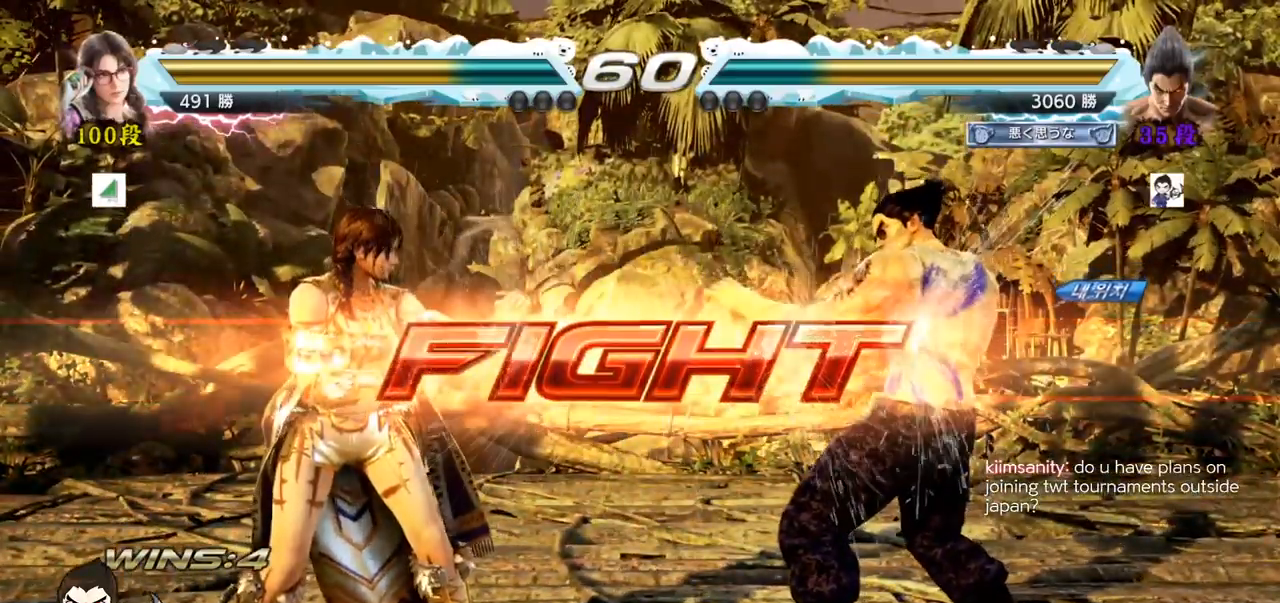
{"buttons": [], "left_stick": "center"}
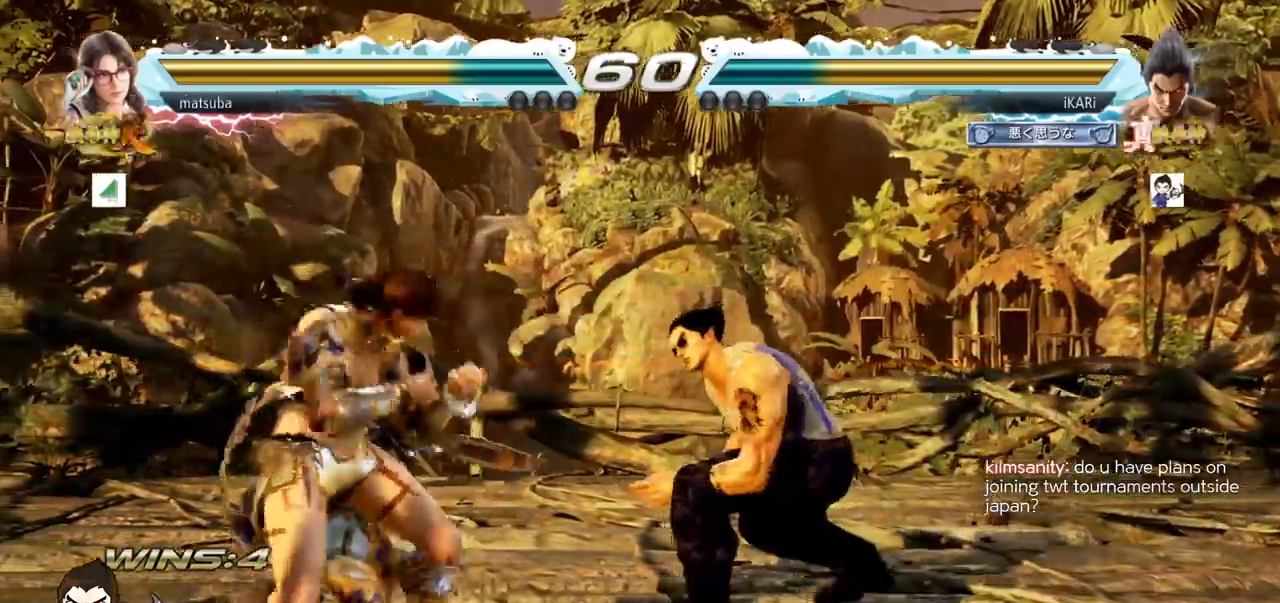
{"buttons": [], "left_stick": "right", "events": [[83, "left_stick", "right"], [150, "left_stick", "center"], [200, "left_stick", "right"], [350, "left_stick", "down"], [417, "left_stick", "center"], [500, "left_stick", "right"]]}
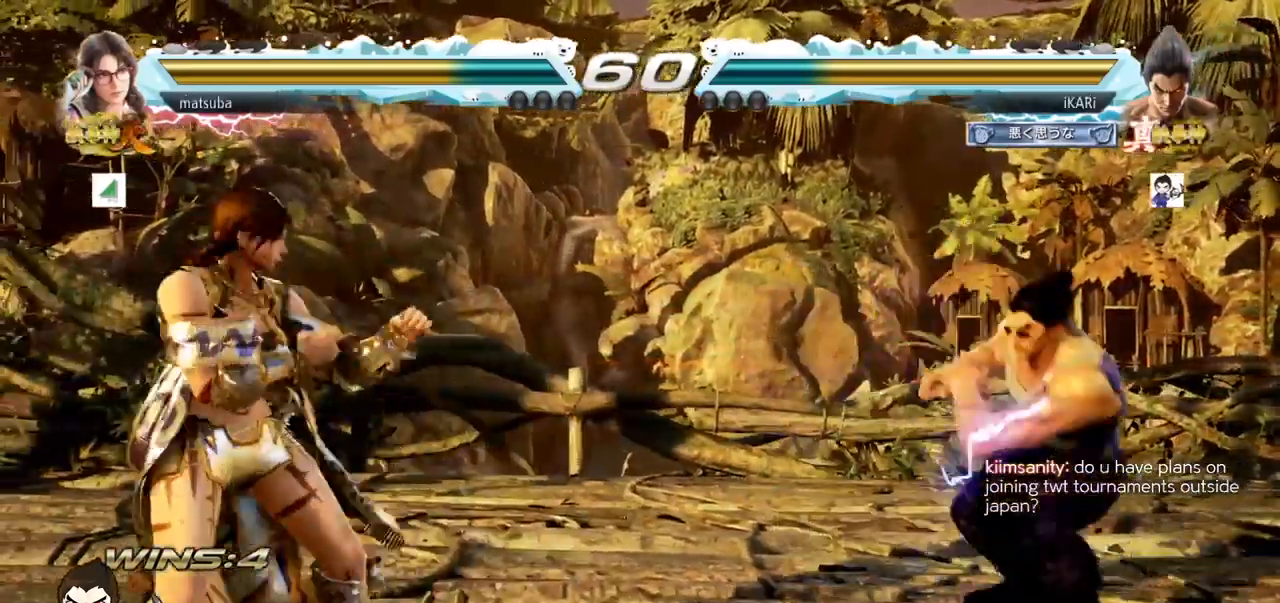
{"buttons": [], "left_stick": "right", "events": [[50, "left_stick", "center"], [100, "left_stick", "right"], [234, "left_stick", "down"], [301, "left_stick", "center"], [384, "left_stick", "right"], [434, "left_stick", "center"], [484, "left_stick", "right"]]}
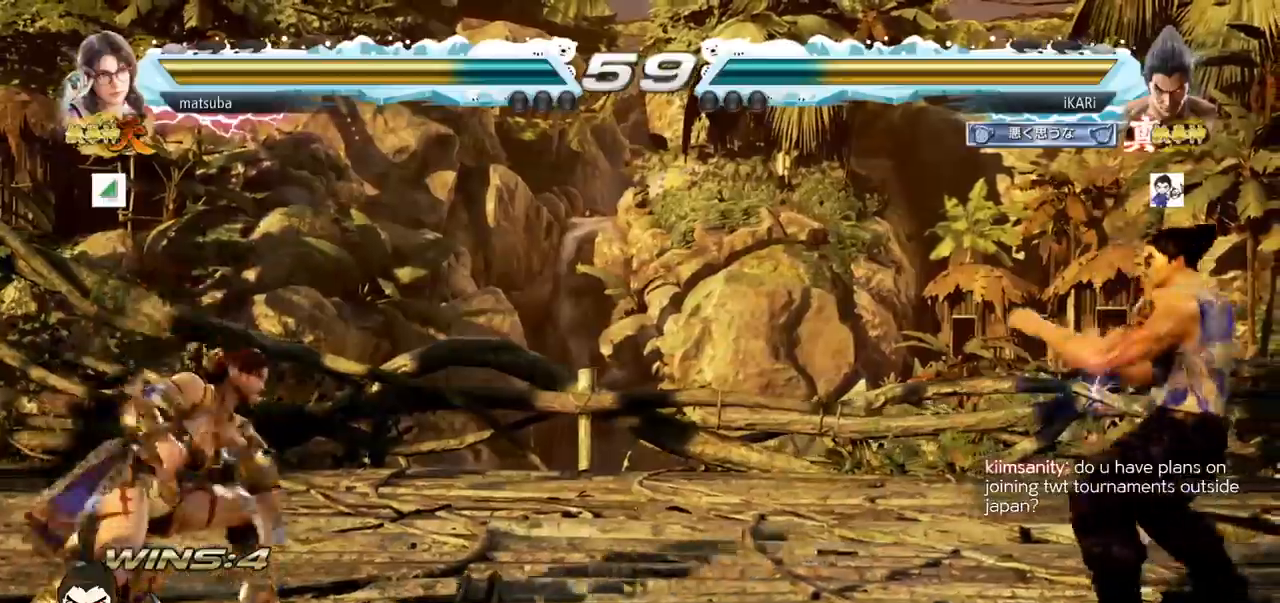
{"buttons": [], "left_stick": "right", "events": [[134, "left_stick", "down"], [184, "left_stick", "center"], [234, "left_stick", "left"], [384, "left_stick", "center"], [451, "left_stick", "right"]]}
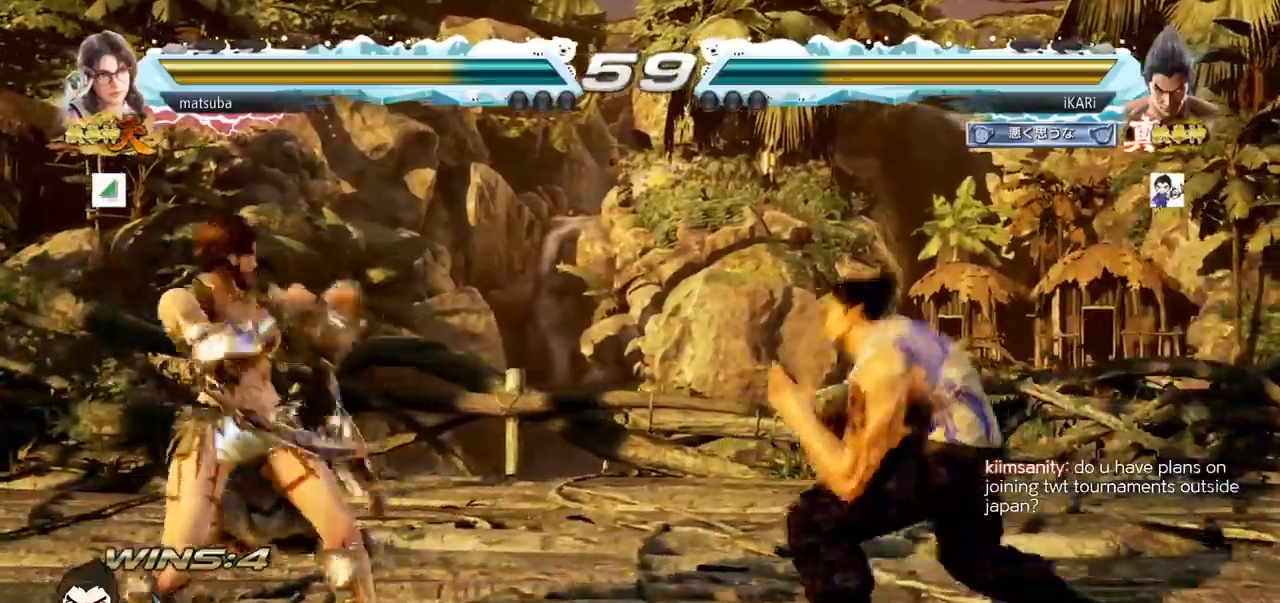
{"buttons": [], "left_stick": "right", "events": [[33, "left_stick", "center"], [100, "left_stick", "right"], [183, "left_stick", "down"], [233, "left_stick", "center"], [483, "left_stick", "right"]]}
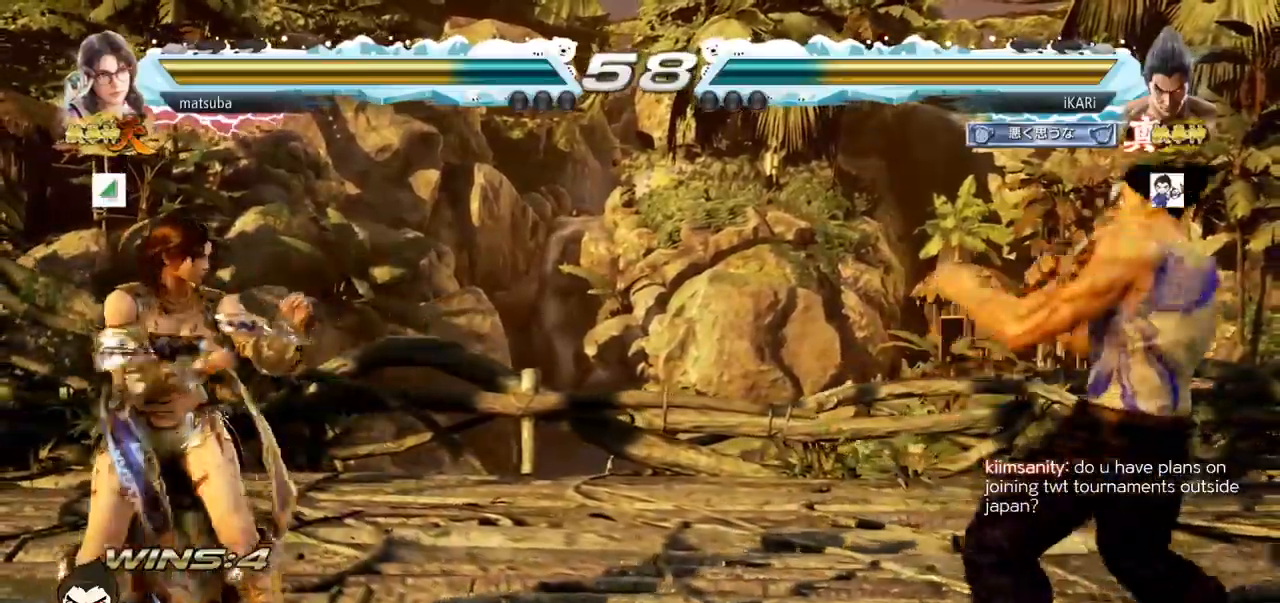
{"buttons": [], "left_stick": "right", "events": [[84, "left_stick", "down"], [134, "left_stick", "center"], [234, "left_stick", "right"], [300, "left_stick", "center"], [484, "left_stick", "right"]]}
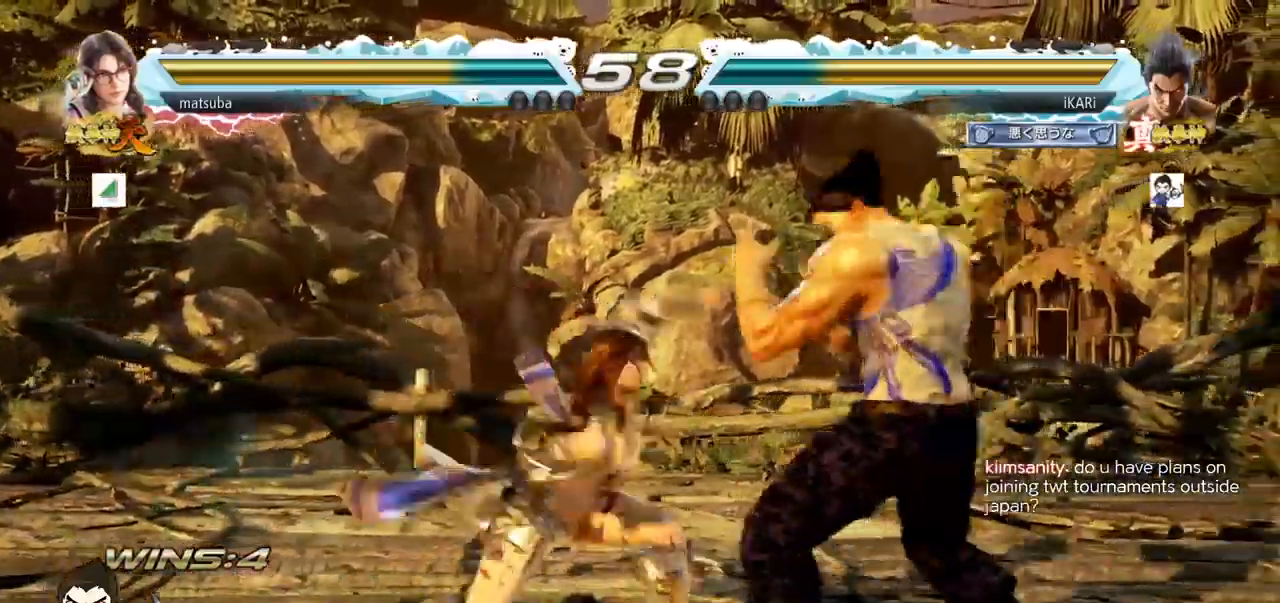
{"buttons": [], "left_stick": "center", "events": [[317, "left_stick", "center"], [400, "left_stick", "left"], [450, "left_stick", "center"]]}